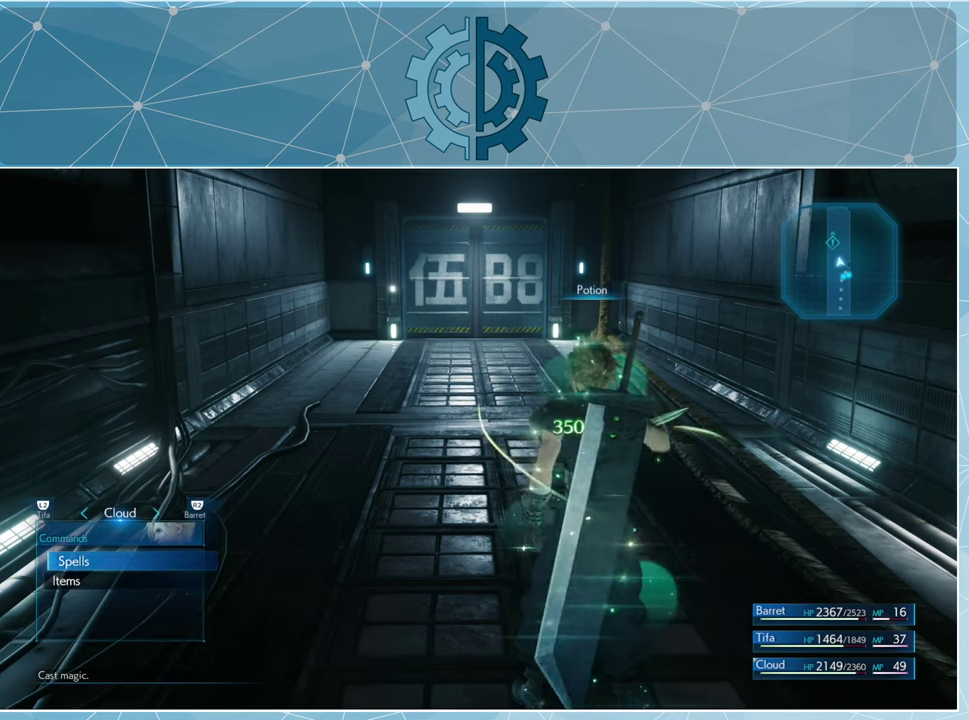
Gameplay with a controller (PlayStation layout); each line is a JSON object with the inputs held at the frame after it. "events" lists button and stick changes between this image and that frame as [ms after this image, input, new state], when the widget could be followed in between.
{"buttons": [], "left_stick": "center", "right_stick": "center", "events": [[100, "DPAD_DOWN", "up"], [133, "CROSS", "down"], [200, "CROSS", "up"]]}
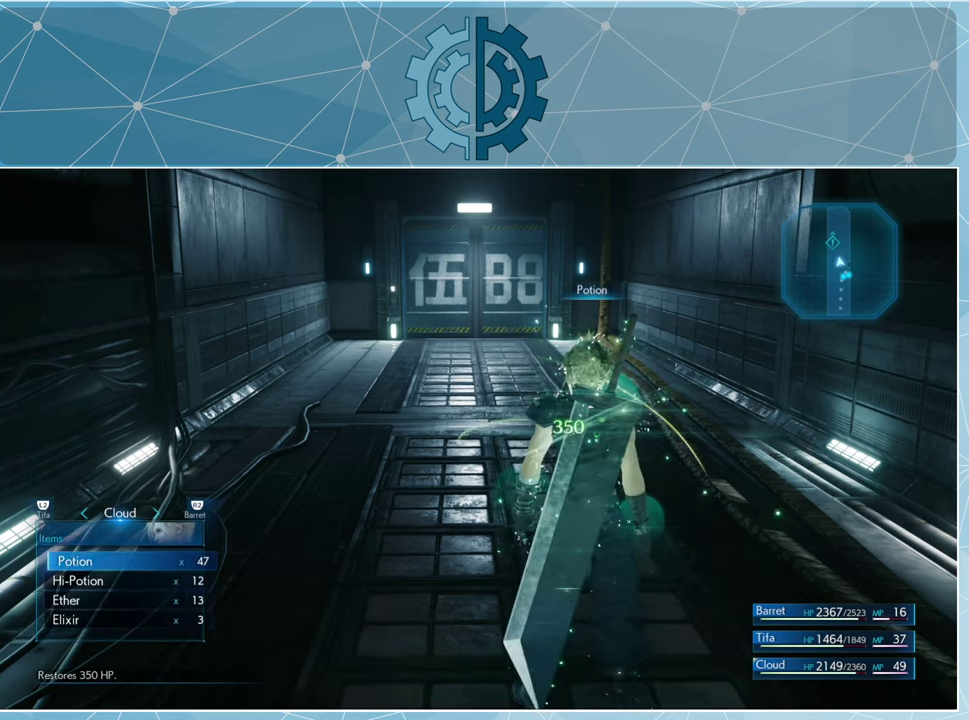
{"buttons": ["CROSS"], "left_stick": "center", "right_stick": "center", "events": [[467, "CROSS", "down"]]}
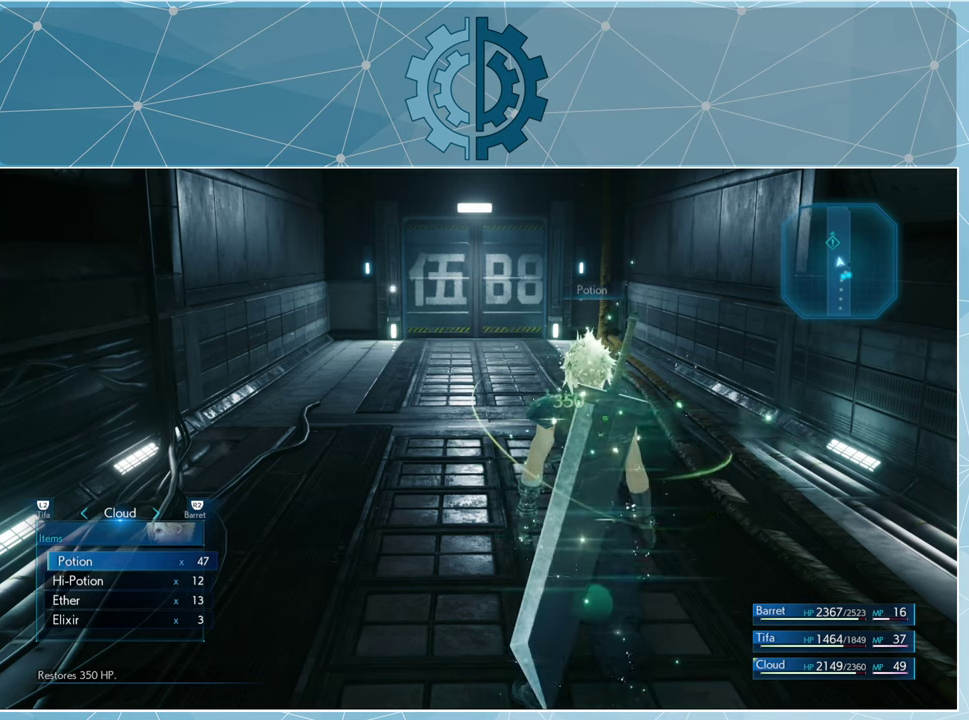
{"buttons": [], "left_stick": "center", "right_stick": "center", "events": [[34, "CROSS", "up"]]}
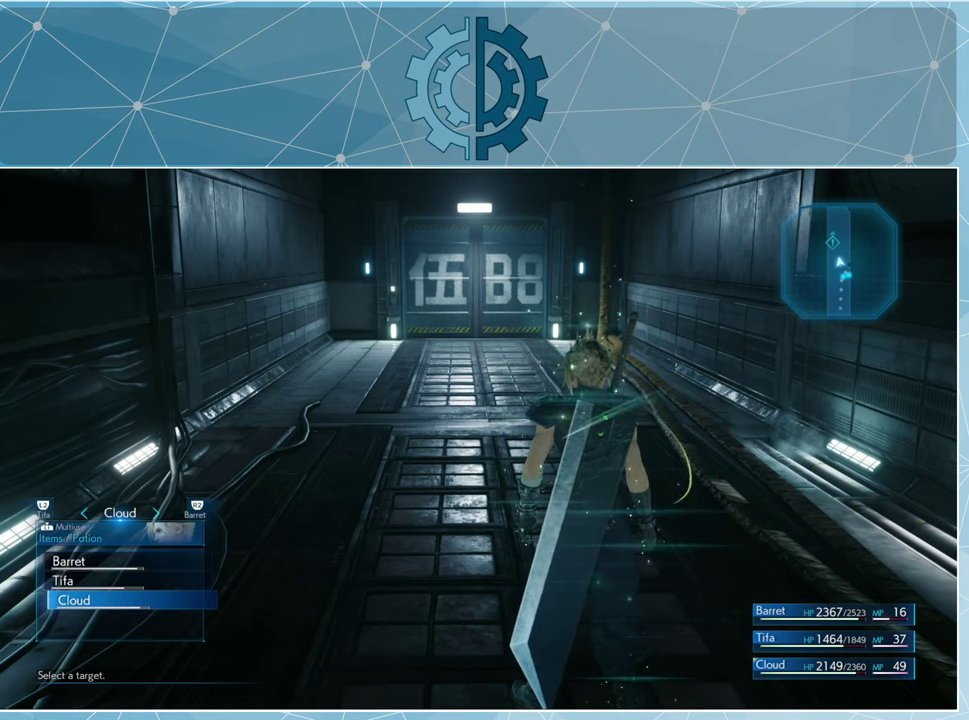
{"buttons": [], "left_stick": "center", "right_stick": "center", "events": []}
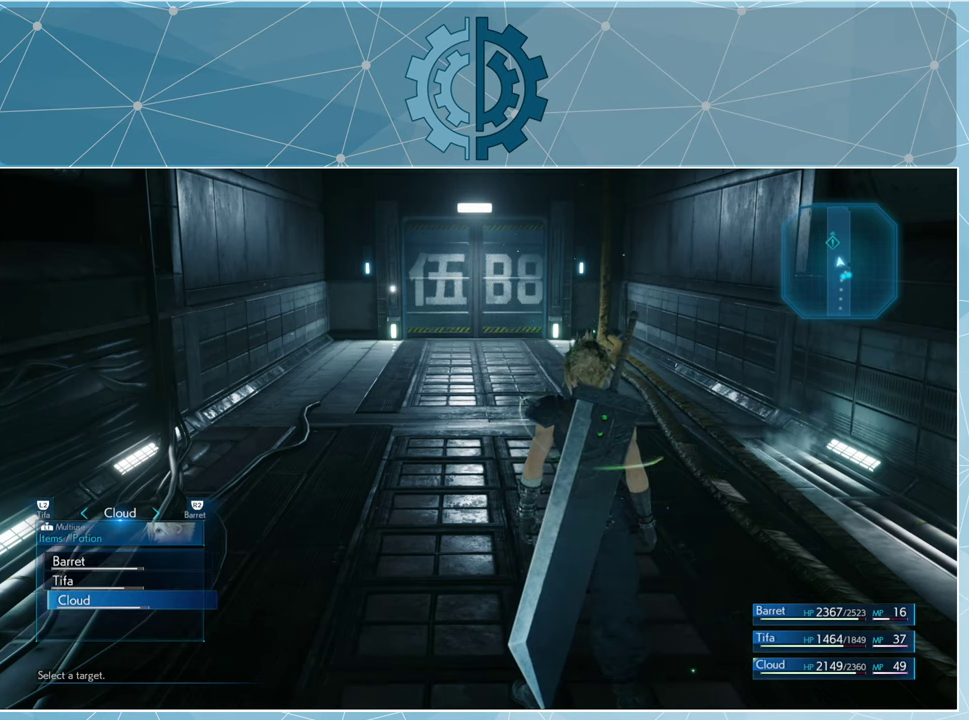
{"buttons": [], "left_stick": "center", "right_stick": "center", "events": [[300, "DPAD_UP", "down"], [367, "CROSS", "down"], [400, "DPAD_UP", "up"], [467, "CROSS", "up"]]}
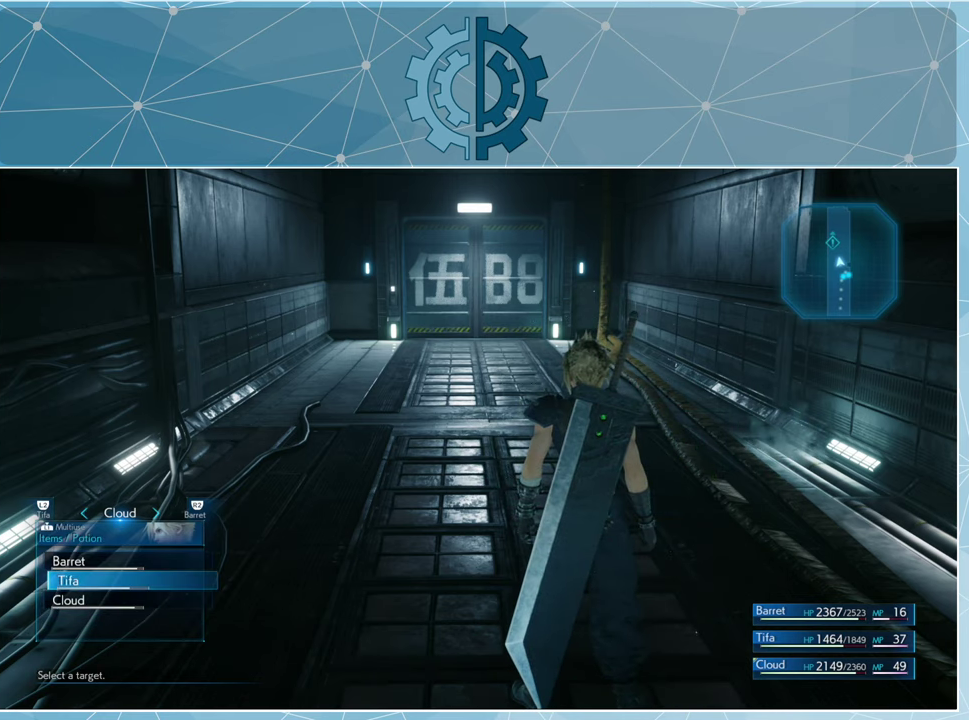
{"buttons": ["CROSS"], "left_stick": "center", "right_stick": "center", "events": [[434, "CROSS", "down"]]}
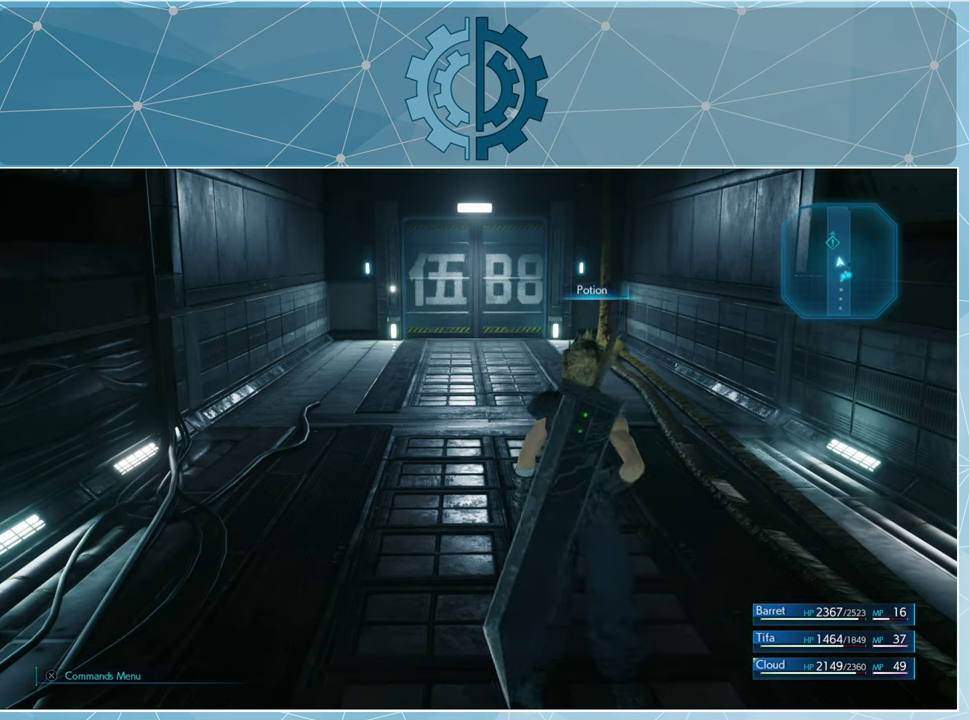
{"buttons": [], "left_stick": "center", "right_stick": "center", "events": [[34, "CROSS", "up"]]}
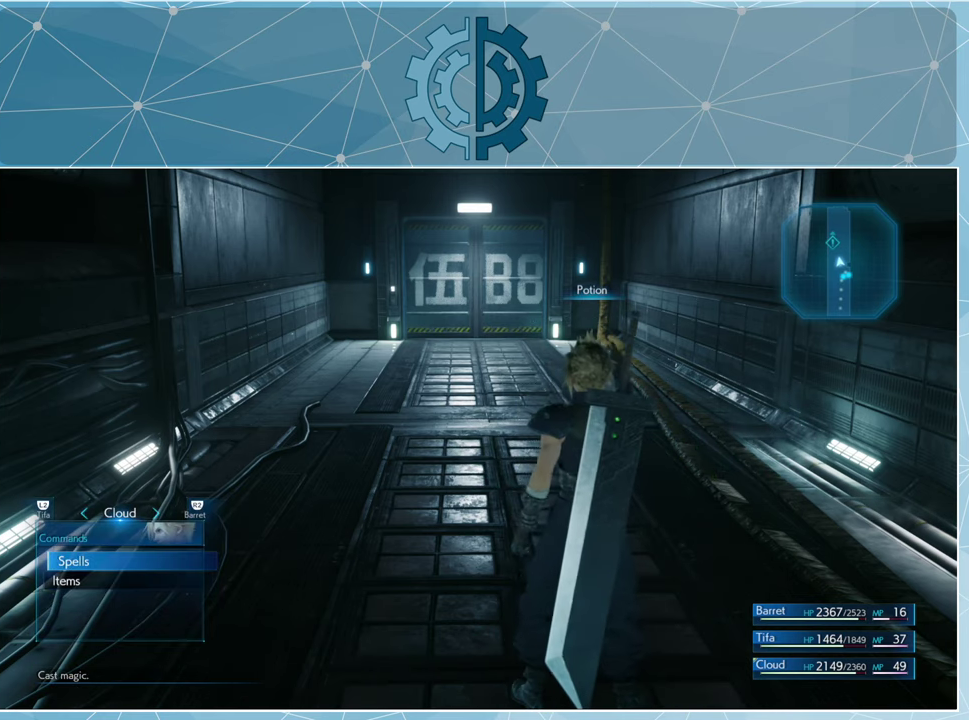
{"buttons": ["CROSS"], "left_stick": "center", "right_stick": "center", "events": [[367, "DPAD_DOWN", "down"], [467, "DPAD_DOWN", "up"], [500, "CROSS", "down"]]}
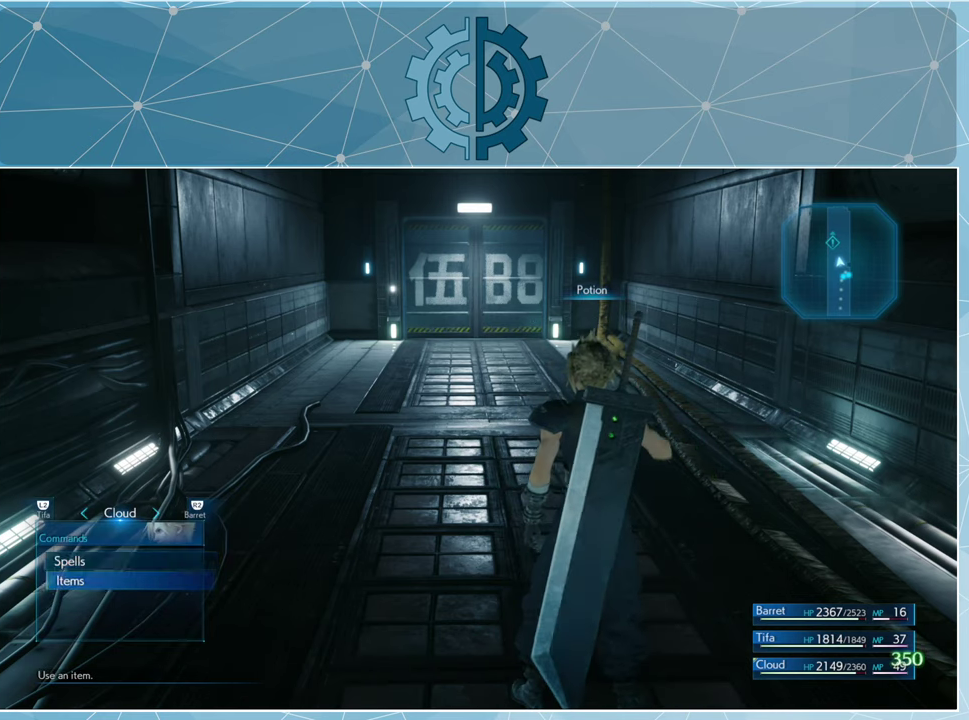
{"buttons": [], "left_stick": "center", "right_stick": "center", "events": [[100, "CROSS", "up"]]}
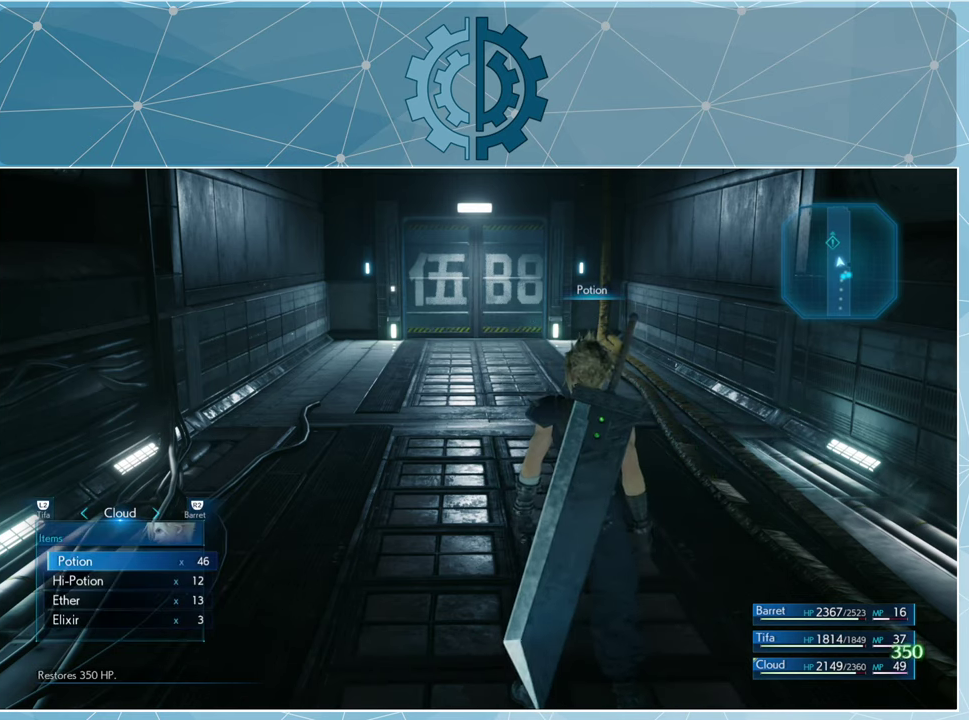
{"buttons": [], "left_stick": "center", "right_stick": "center", "events": [[234, "CROSS", "down"], [334, "CROSS", "up"]]}
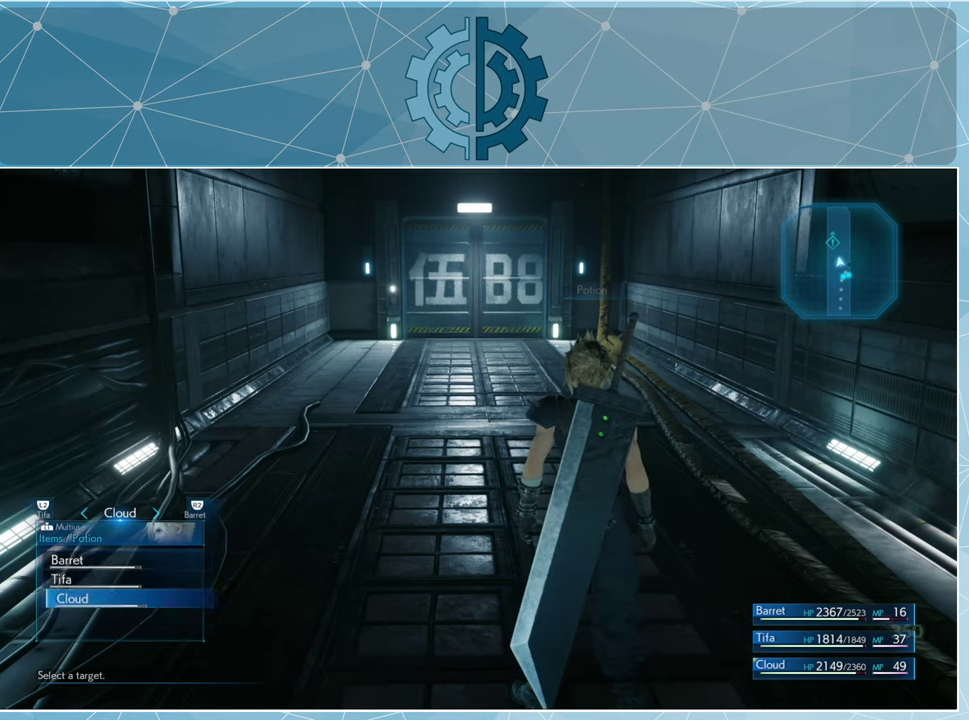
{"buttons": [], "left_stick": "center", "right_stick": "center", "events": [[367, "DPAD_UP", "down"], [467, "DPAD_UP", "up"]]}
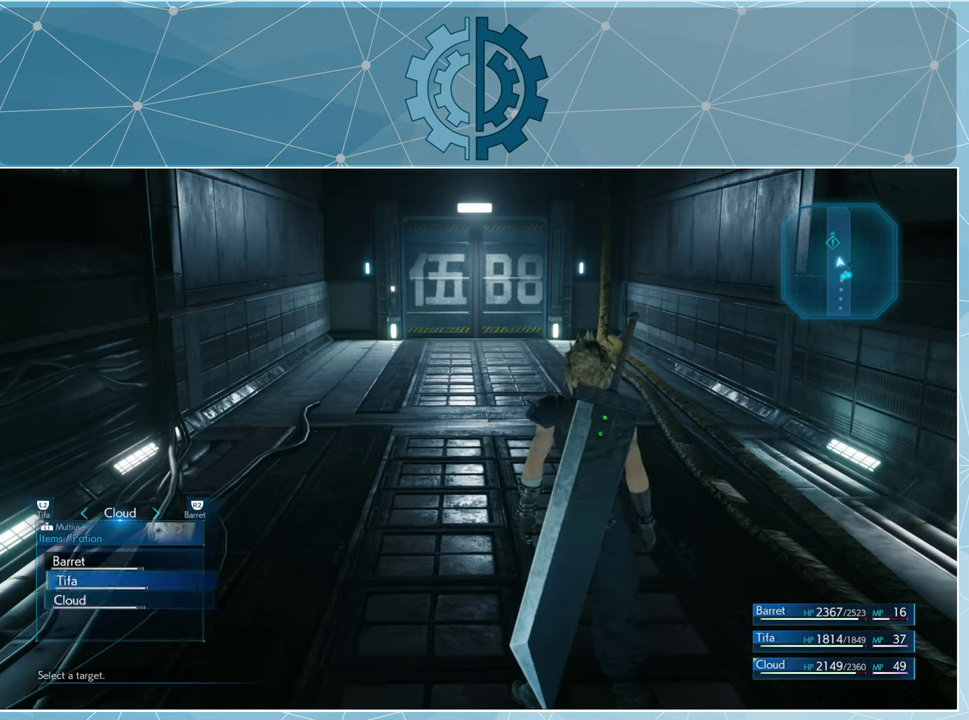
{"buttons": [], "left_stick": "center", "right_stick": "center", "events": [[67, "DPAD_UP", "down"], [134, "DPAD_UP", "up"], [200, "CROSS", "down"], [300, "CROSS", "up"]]}
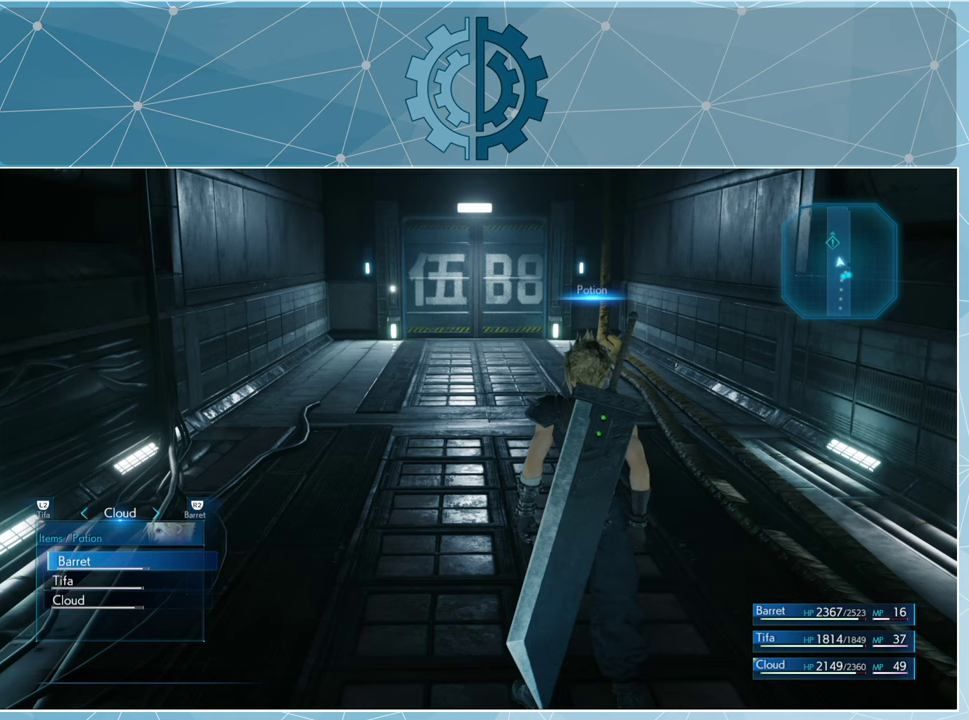
{"buttons": [], "left_stick": "center", "right_stick": "center", "events": [[267, "CROSS", "down"], [367, "CROSS", "up"]]}
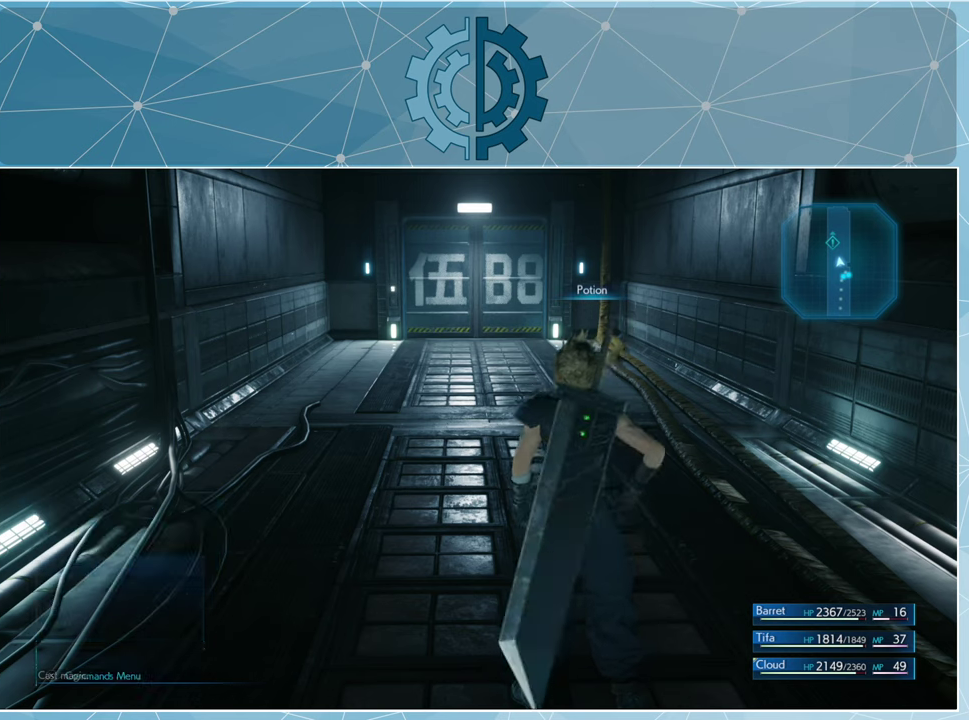
{"buttons": [], "left_stick": "center", "right_stick": "center", "events": []}
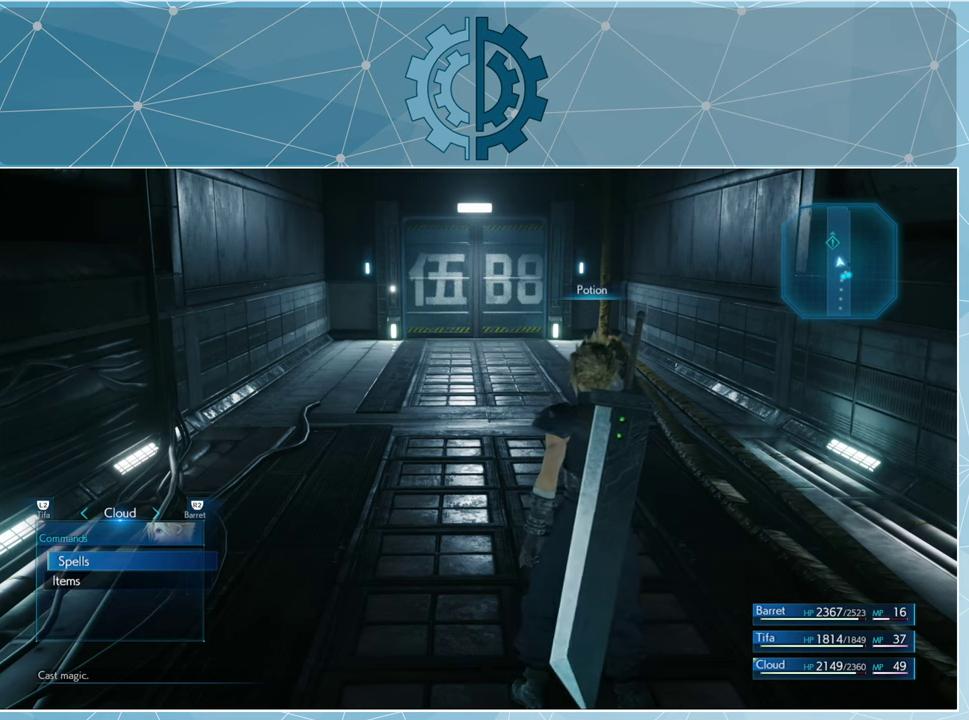
{"buttons": [], "left_stick": "center", "right_stick": "center", "events": []}
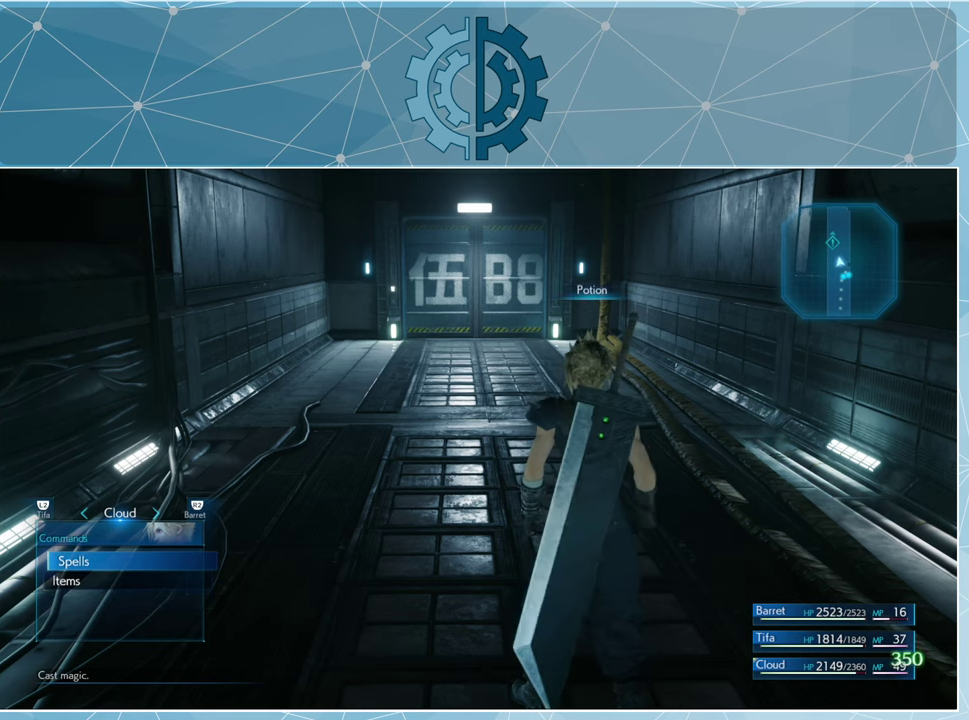
{"buttons": [], "left_stick": "center", "right_stick": "center", "events": []}
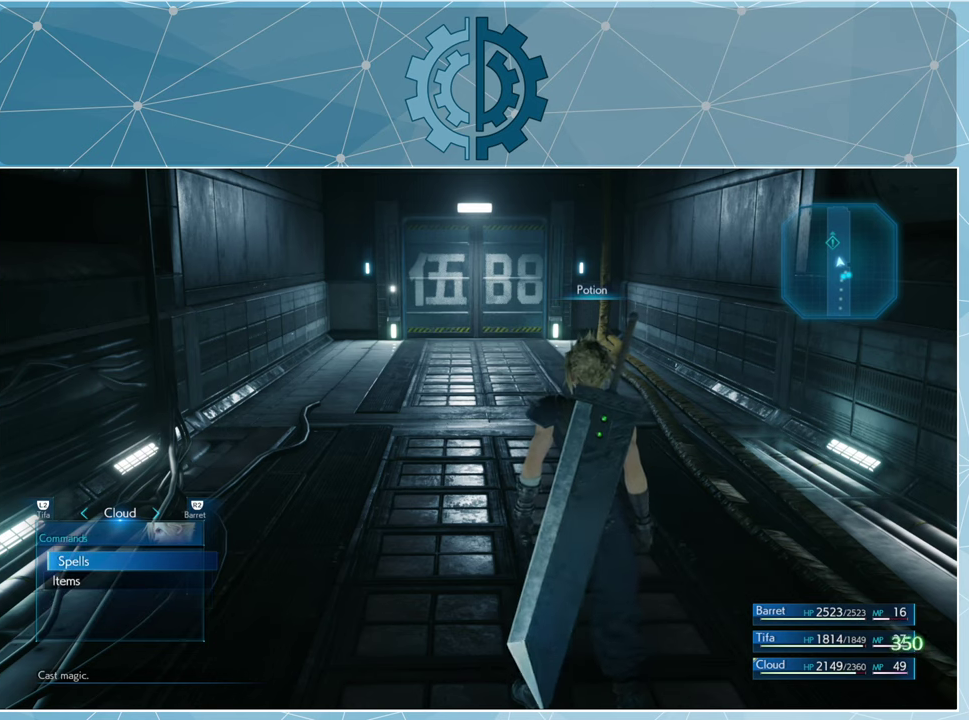
{"buttons": [], "left_stick": "center", "right_stick": "center", "events": [[300, "DPAD_DOWN", "down"], [400, "CROSS", "down"], [400, "DPAD_DOWN", "up"], [467, "CROSS", "up"]]}
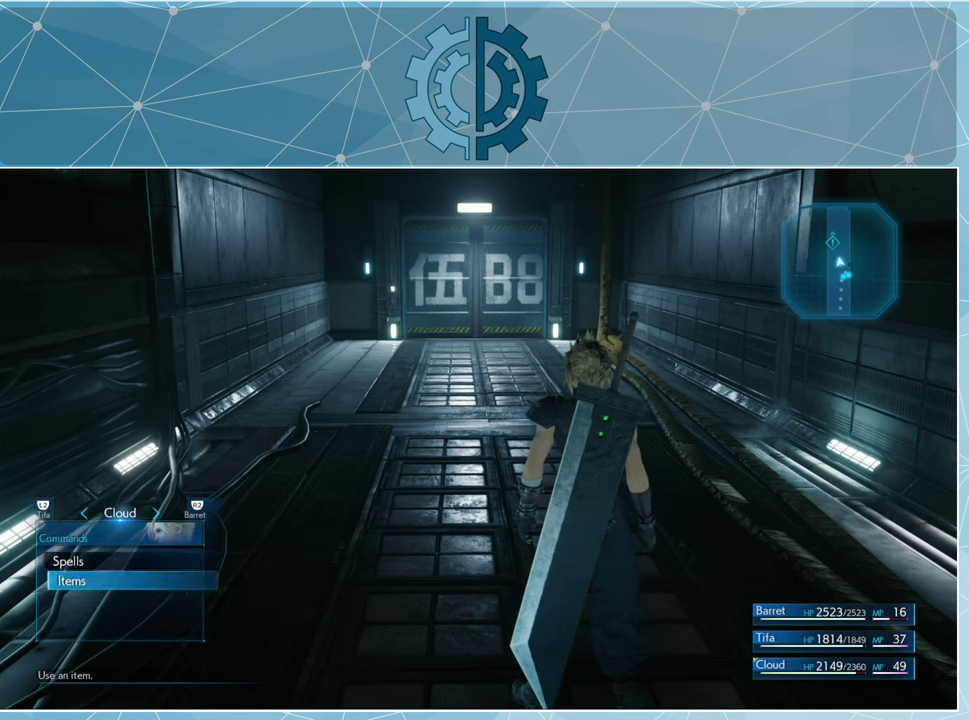
{"buttons": [], "left_stick": "center", "right_stick": "center", "events": []}
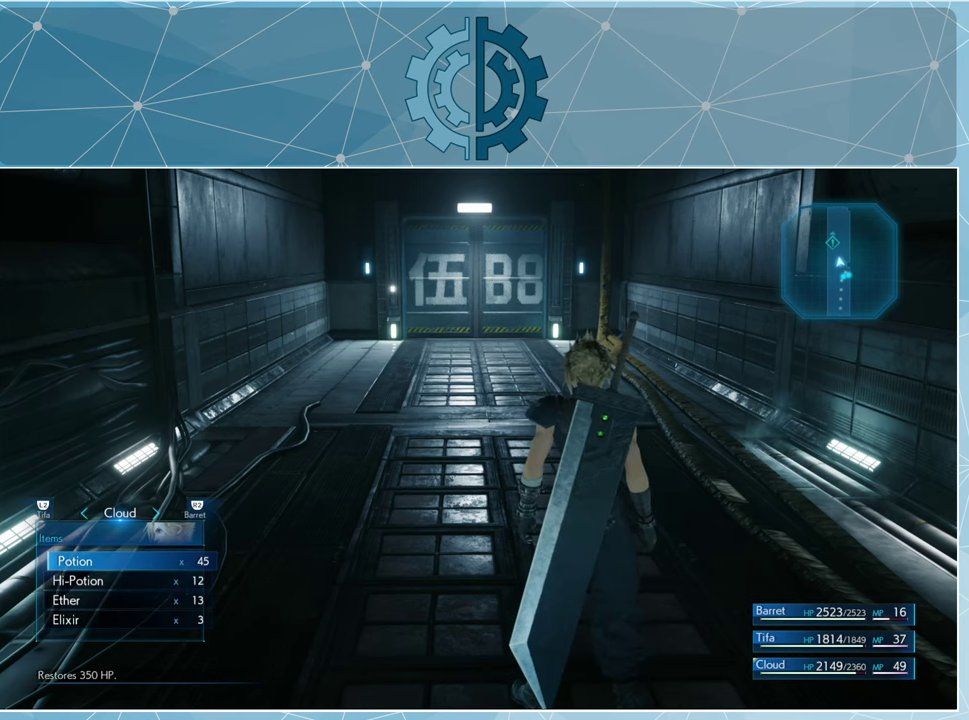
{"buttons": [], "left_stick": "center", "right_stick": "center", "events": [[100, "CROSS", "down"], [167, "CROSS", "up"]]}
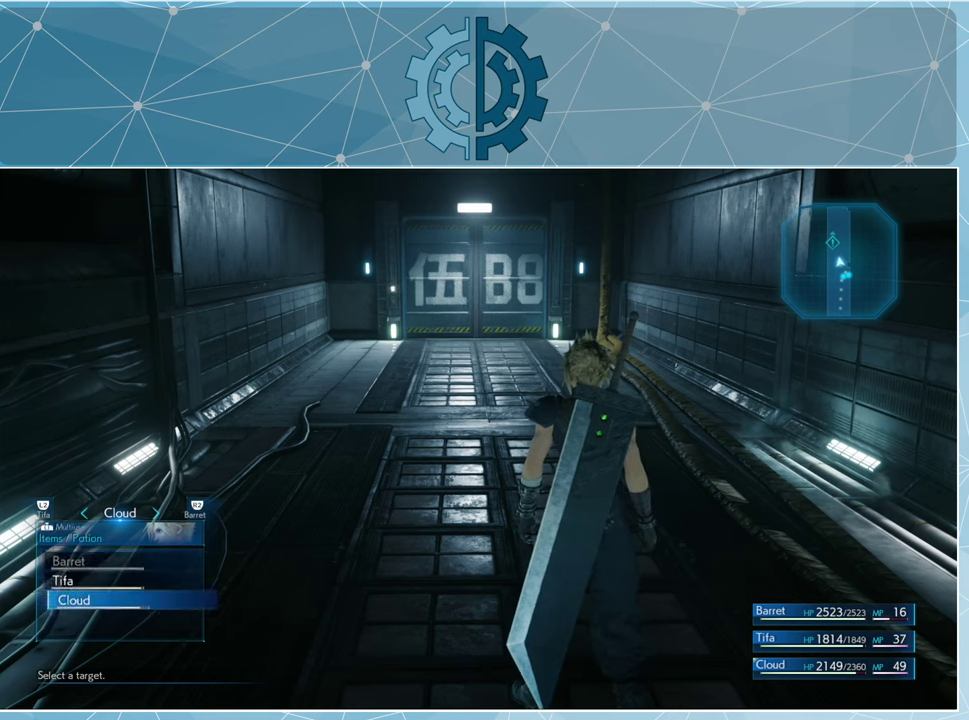
{"buttons": [], "left_stick": "center", "right_stick": "center", "events": [[300, "DPAD_UP", "down"], [367, "DPAD_UP", "up"]]}
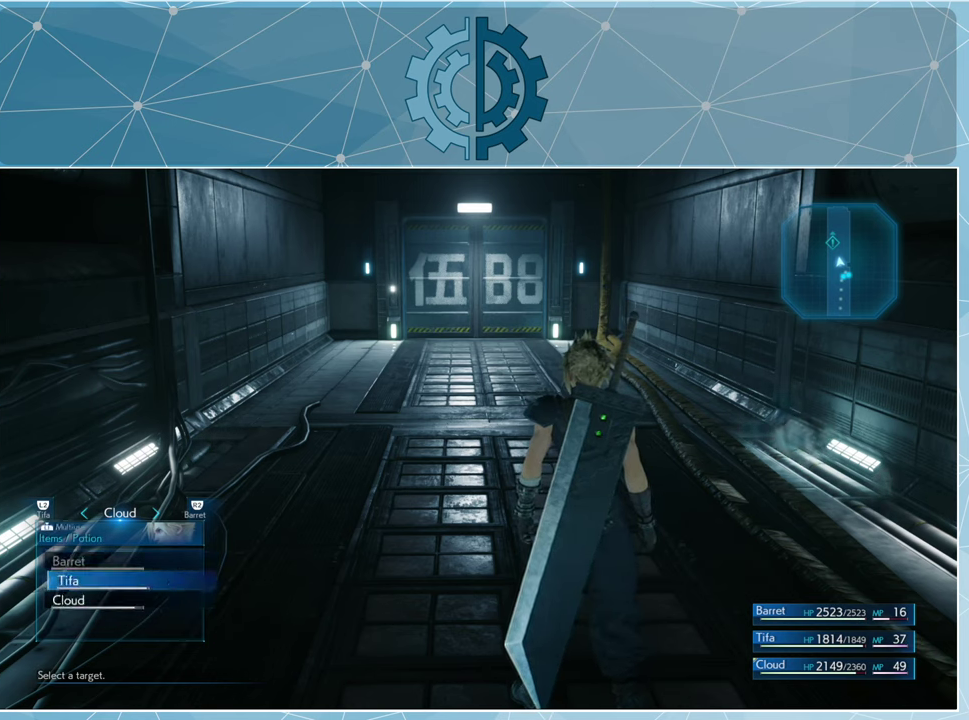
{"buttons": ["CROSS"], "left_stick": "center", "right_stick": "center", "events": [[233, "DPAD_DOWN", "down"], [300, "DPAD_DOWN", "up"], [500, "CROSS", "down"]]}
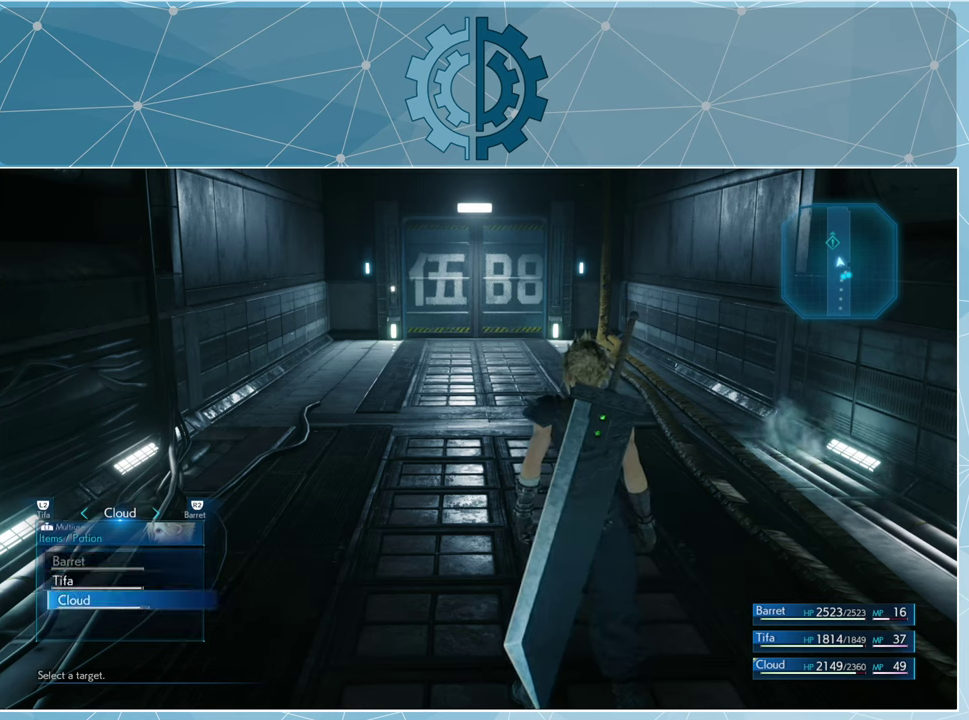
{"buttons": [], "left_stick": "center", "right_stick": "center", "events": [[67, "CROSS", "up"]]}
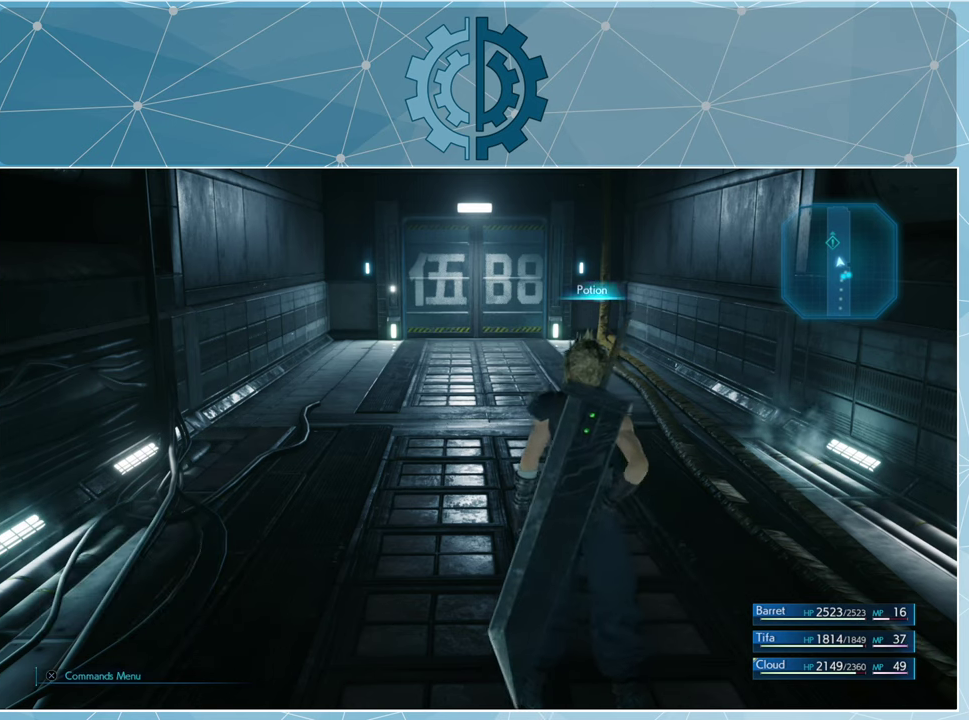
{"buttons": [], "left_stick": "center", "right_stick": "center", "events": []}
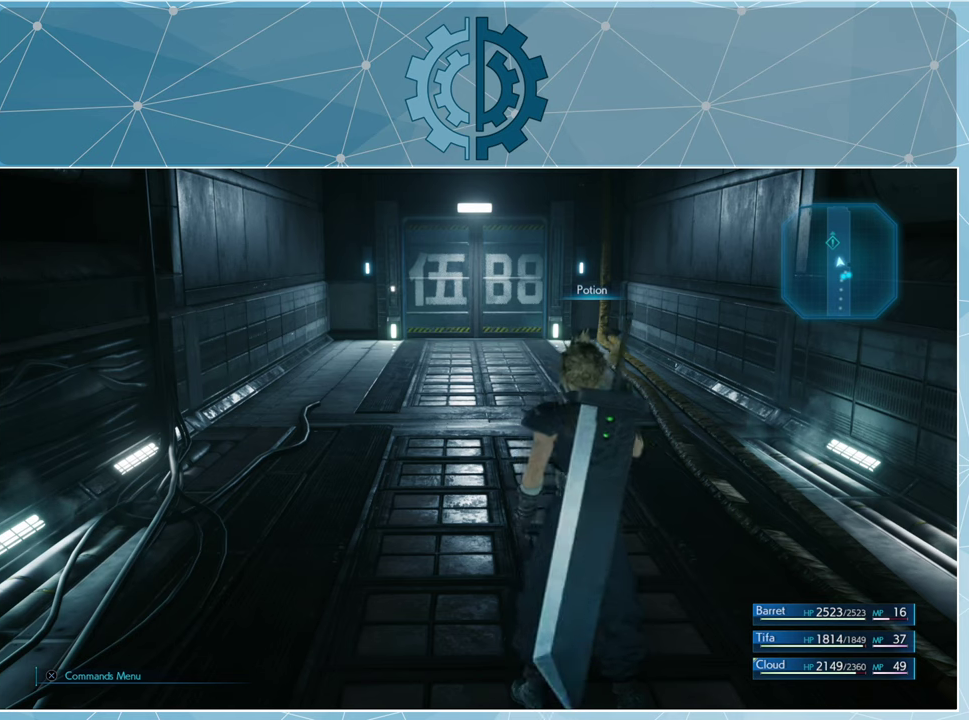
{"buttons": ["CROSS"], "left_stick": "center", "right_stick": "center", "events": [[500, "CROSS", "down"]]}
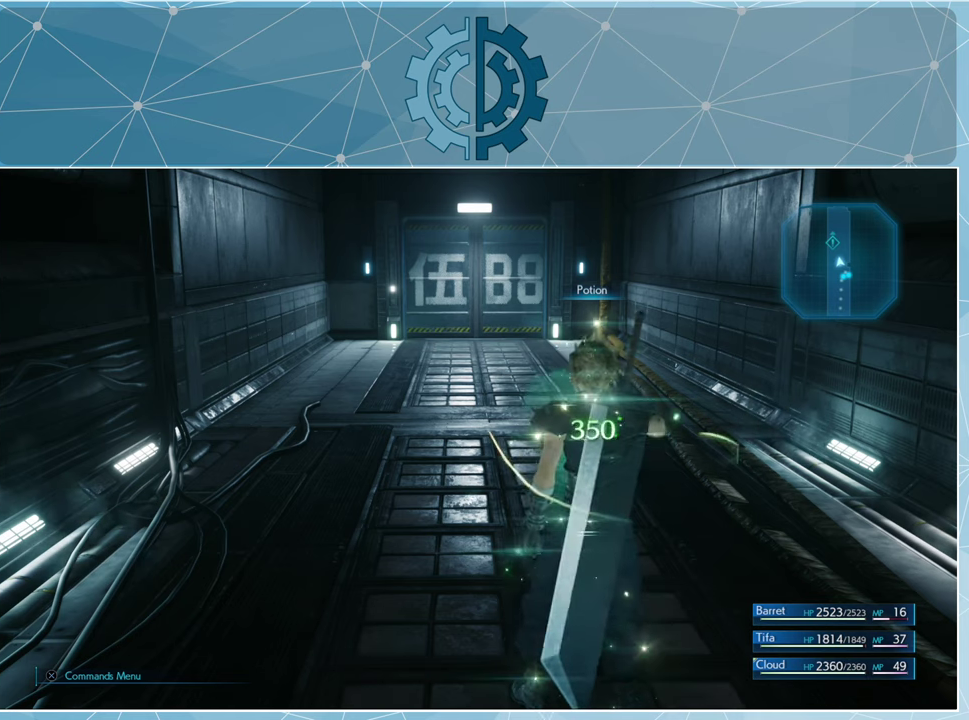
{"buttons": [], "left_stick": "center", "right_stick": "center", "events": [[66, "CROSS", "up"]]}
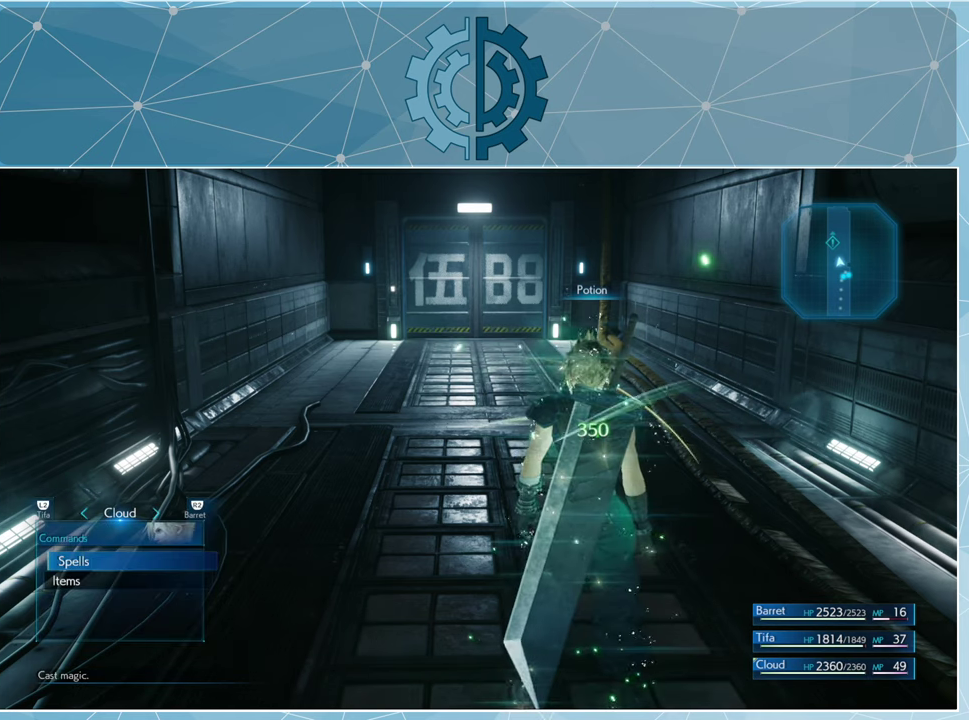
{"buttons": [], "left_stick": "center", "right_stick": "center", "events": [[266, "DPAD_DOWN", "down"], [333, "DPAD_DOWN", "up"], [366, "CROSS", "down"], [433, "CROSS", "up"]]}
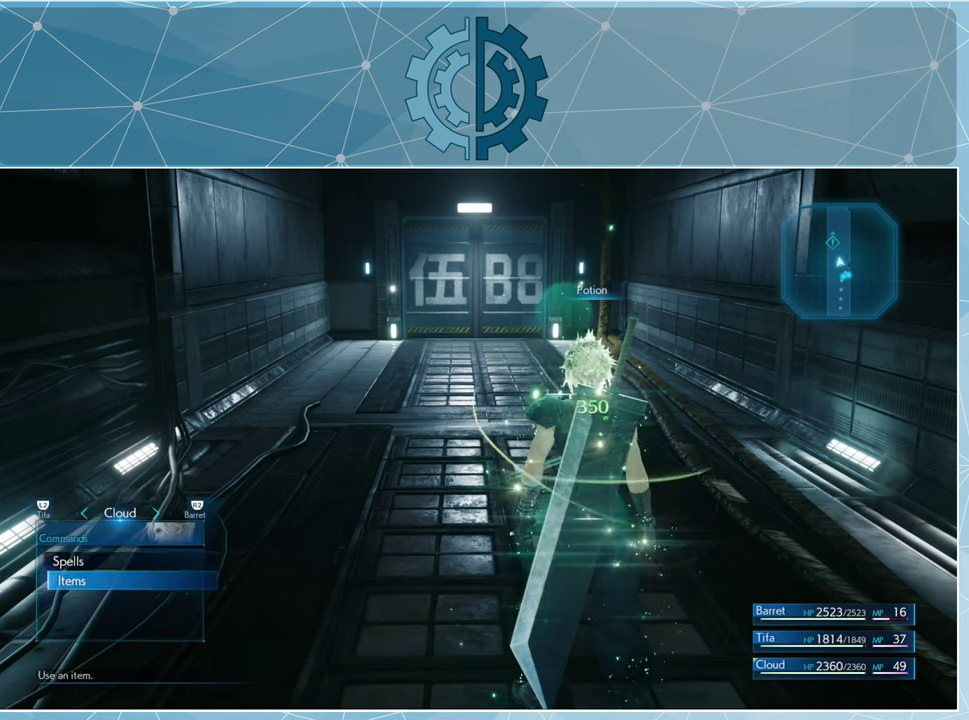
{"buttons": [], "left_stick": "center", "right_stick": "center", "events": []}